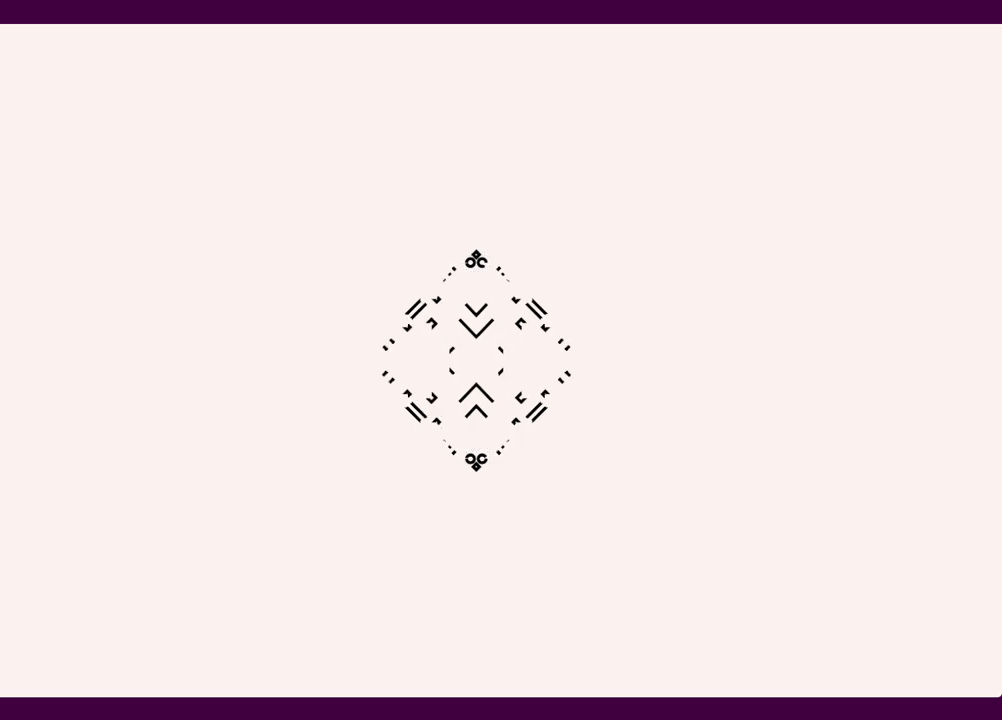
Gameplay with keyboard and mouse; each line is a JSON object with the keys and mouse buttons held at the frame after it. "events" lists presses ("down") and releases ("up") of "1", "2", "3", "4", "5", "a", "alt", "c", "ctrl", "d", "e", "f", "q", "r", "s", "shift", "space", "v", "w", "x", "z", "mouse_left", "mouse_middle", "mouse_right", "mouse_wheel_up" and "mouse_wheel_down" between this image and that frame as [ms after this image, input, new state], when the widget could be followed in between. "mouse_left", "mouse_middle", "mouse_right", "mouse_wheel_up", "mouse_wheel_down" = the "left", "middle", "right", "wheel_up", "wheel_down" buttons of the "mouse" list. No other keys are recorded. Mouse movement is not recorded.
{"keys": ["d"], "mouse": [], "events": [[284, "d", "down"]]}
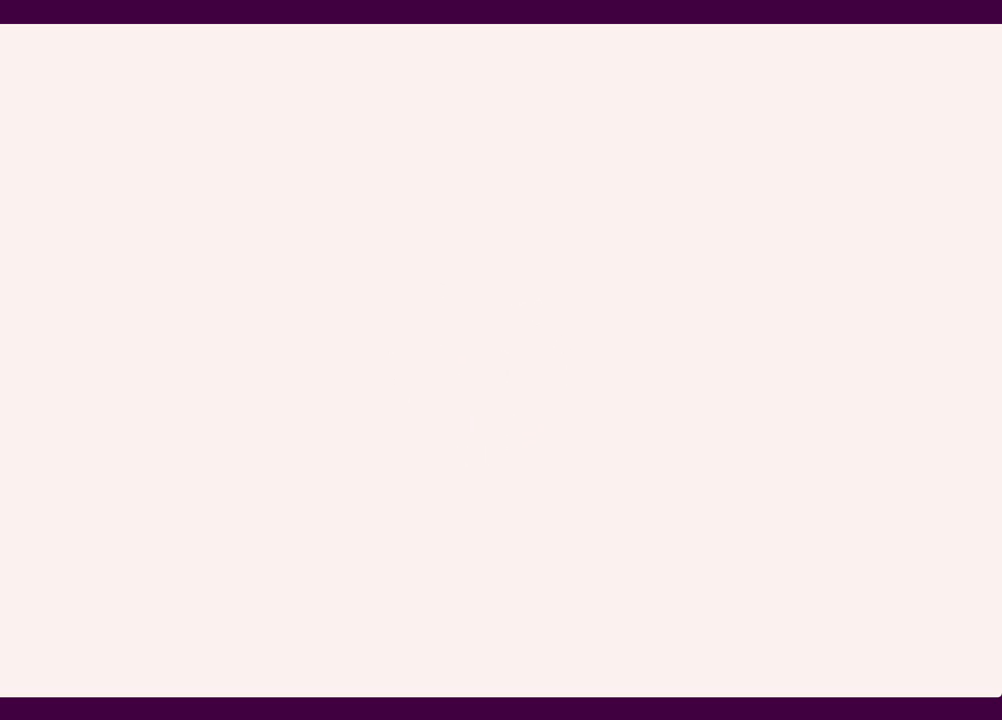
{"keys": ["d"], "mouse": [], "events": []}
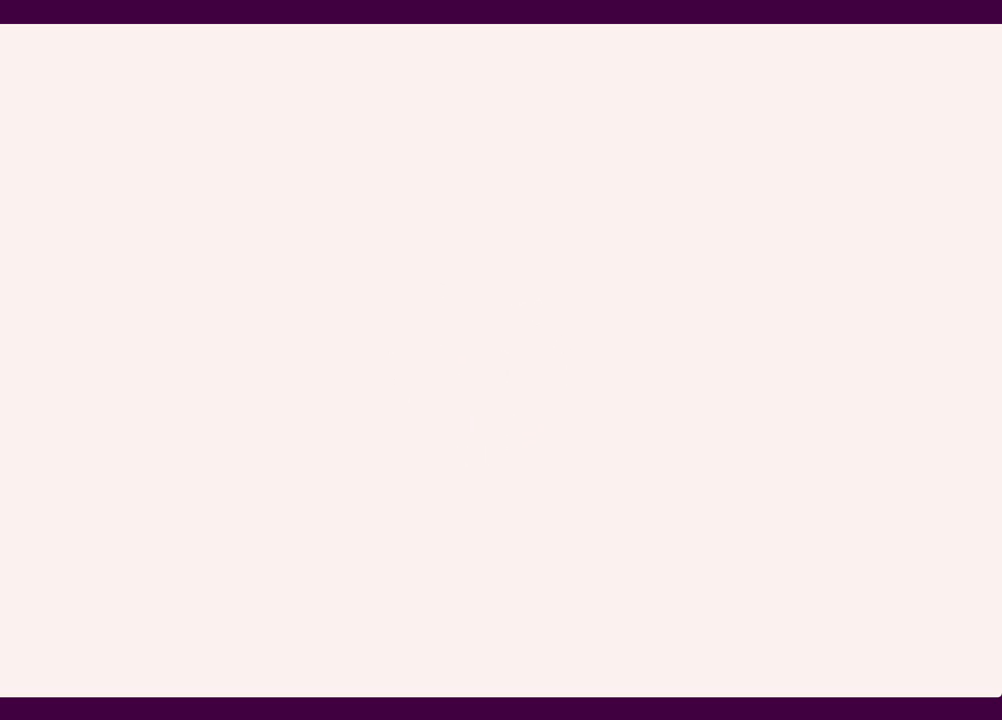
{"keys": ["d", "s"], "mouse": [], "events": [[417, "s", "down"]]}
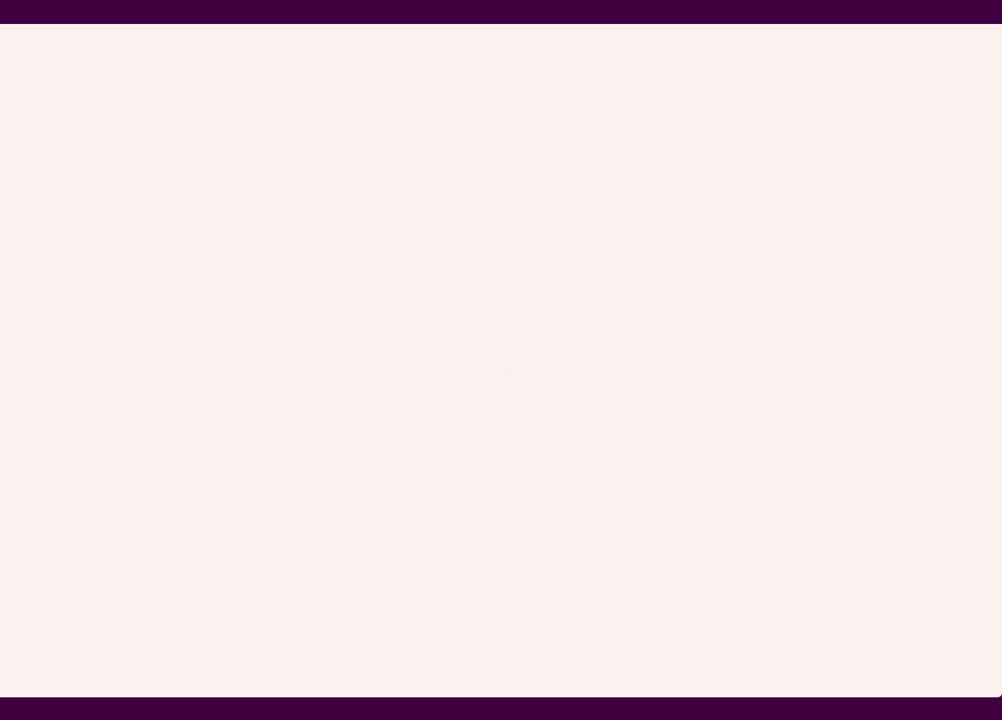
{"keys": ["d"], "mouse": [], "events": [[100, "s", "up"]]}
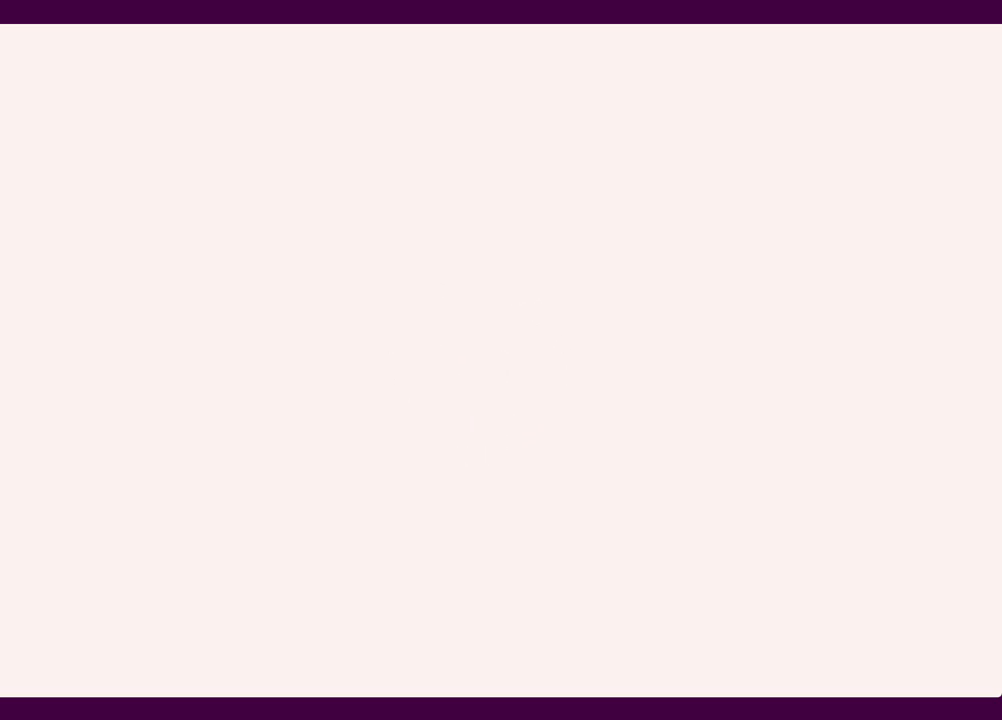
{"keys": ["d"], "mouse": [], "events": []}
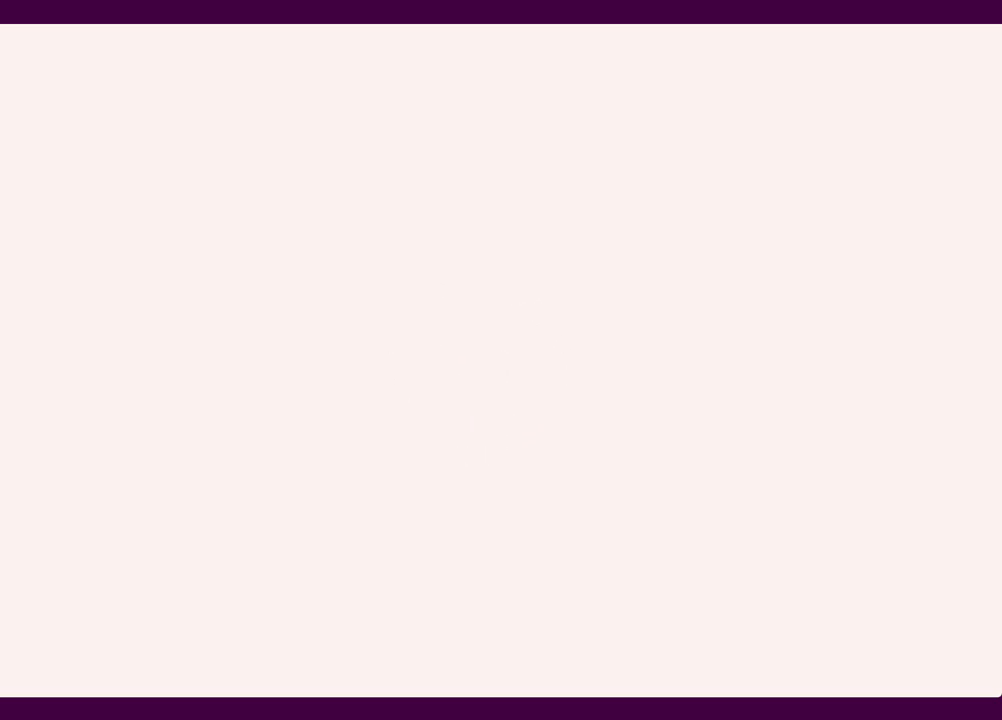
{"keys": [], "mouse": [], "events": [[167, "s", "down"], [317, "s", "up"], [367, "d", "up"]]}
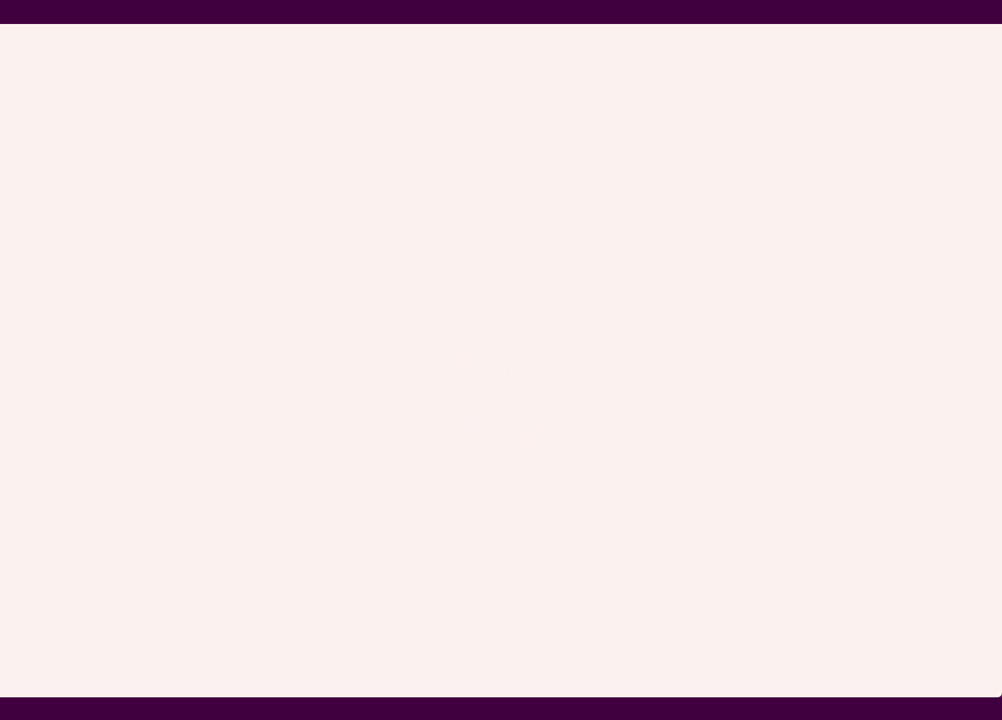
{"keys": [], "mouse": [], "events": []}
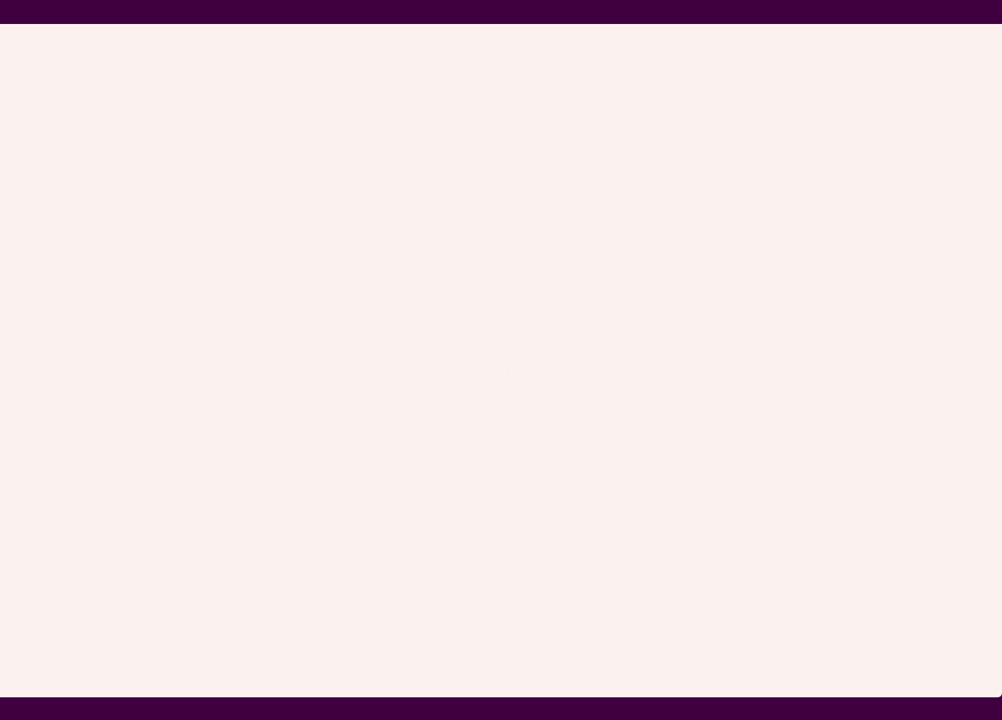
{"keys": [], "mouse": [], "events": []}
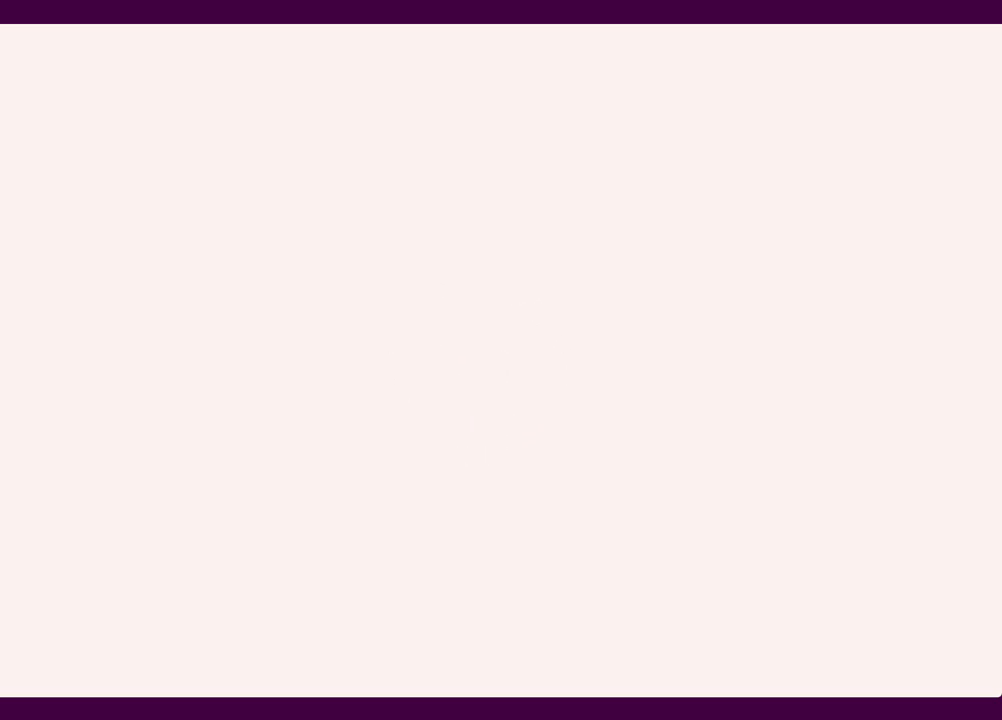
{"keys": [], "mouse": [], "events": []}
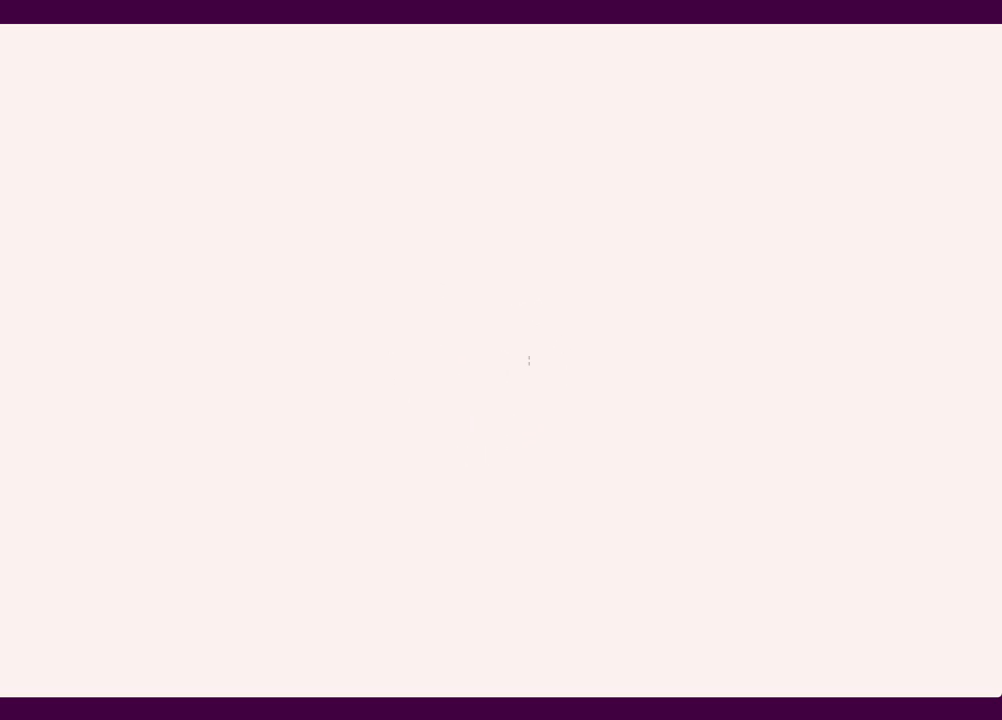
{"keys": [], "mouse": [], "events": []}
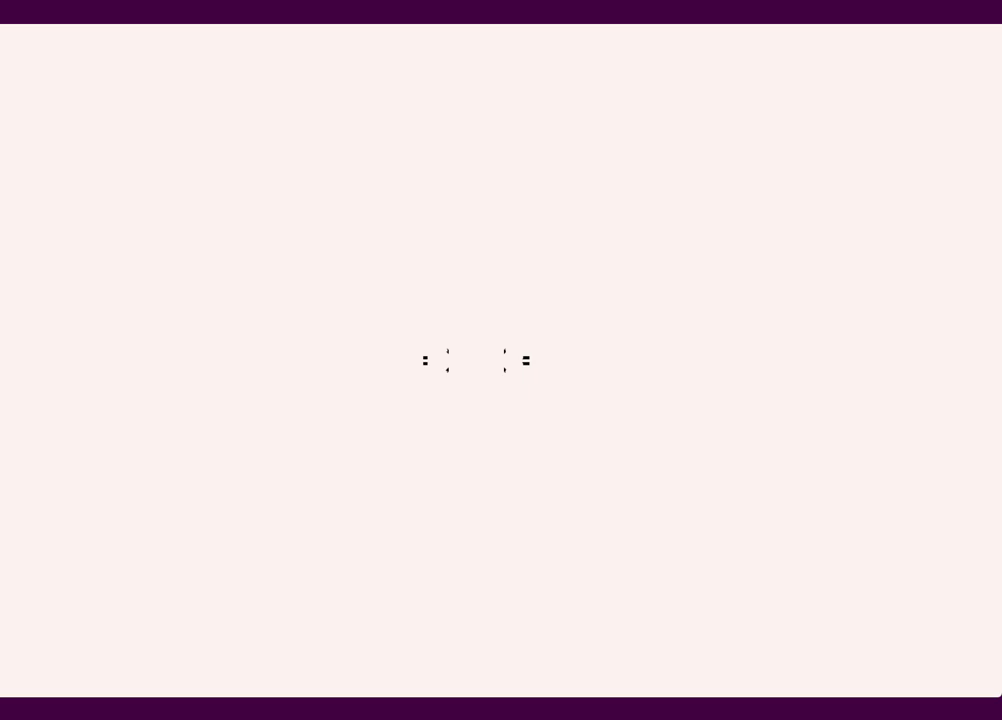
{"keys": [], "mouse": [], "events": [[67, "mouse_left", "down"], [150, "mouse_left", "up"]]}
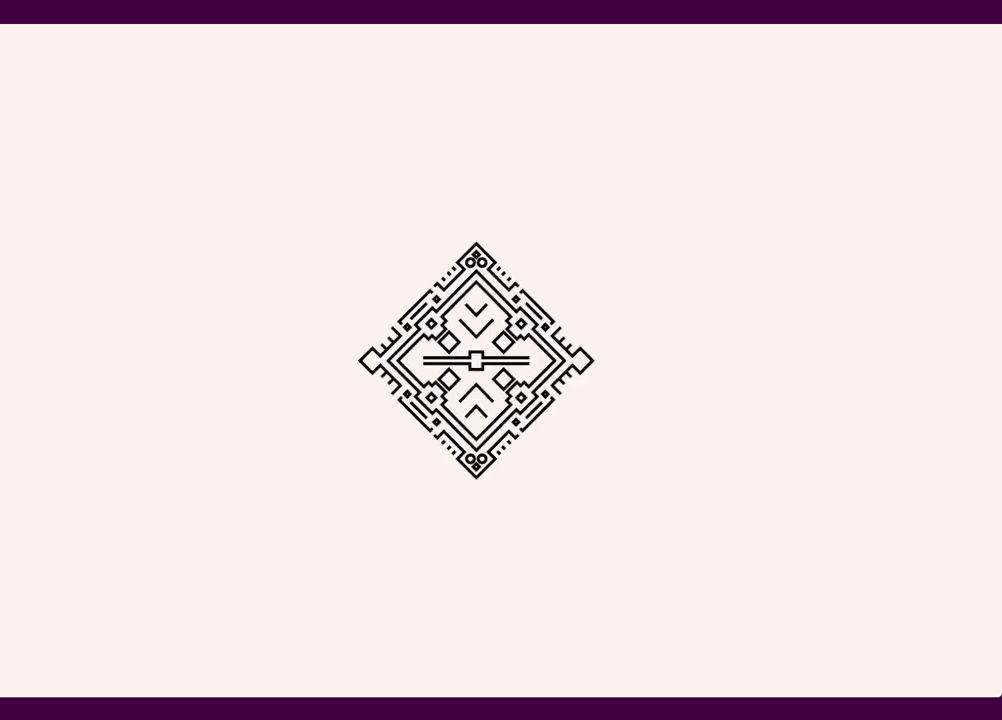
{"keys": [], "mouse": [], "events": []}
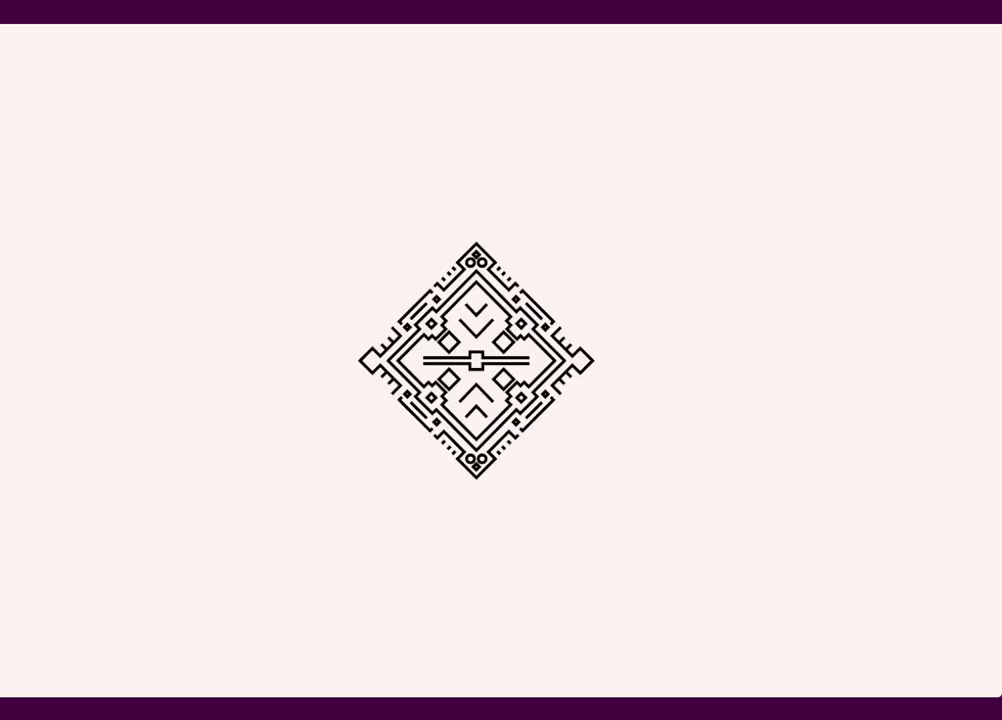
{"keys": [], "mouse": [], "events": []}
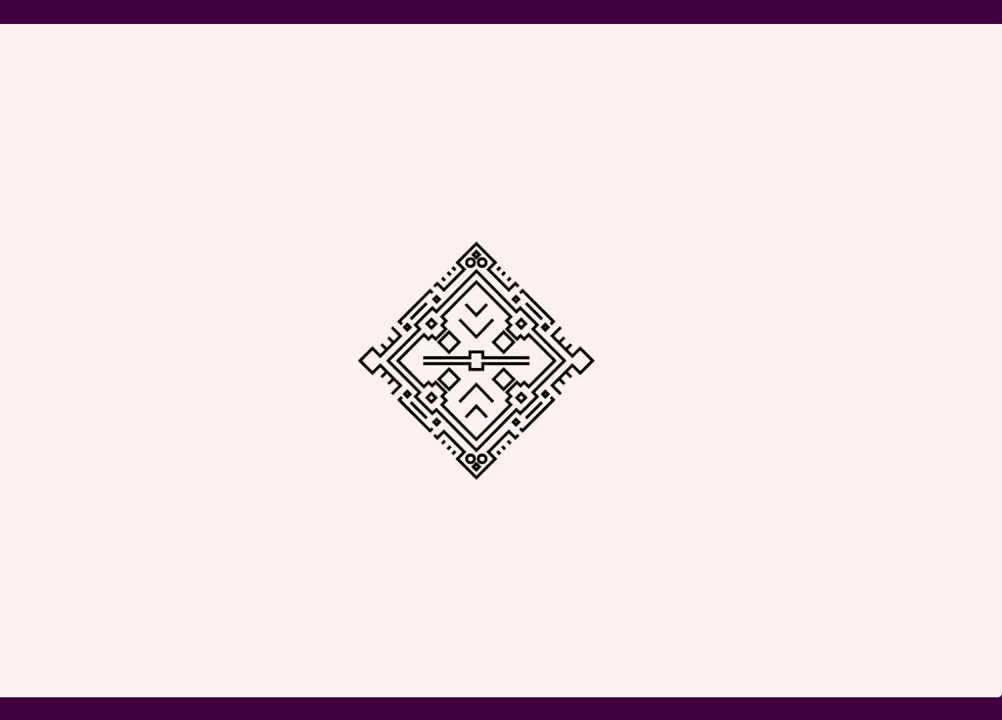
{"keys": [], "mouse": [], "events": []}
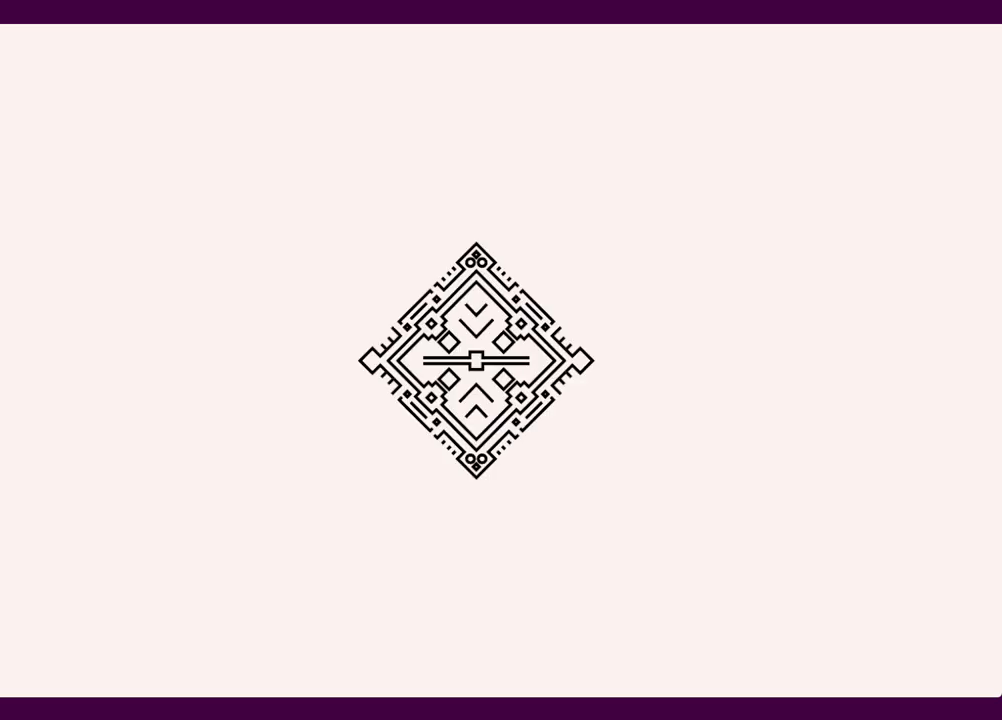
{"keys": [], "mouse": [], "events": []}
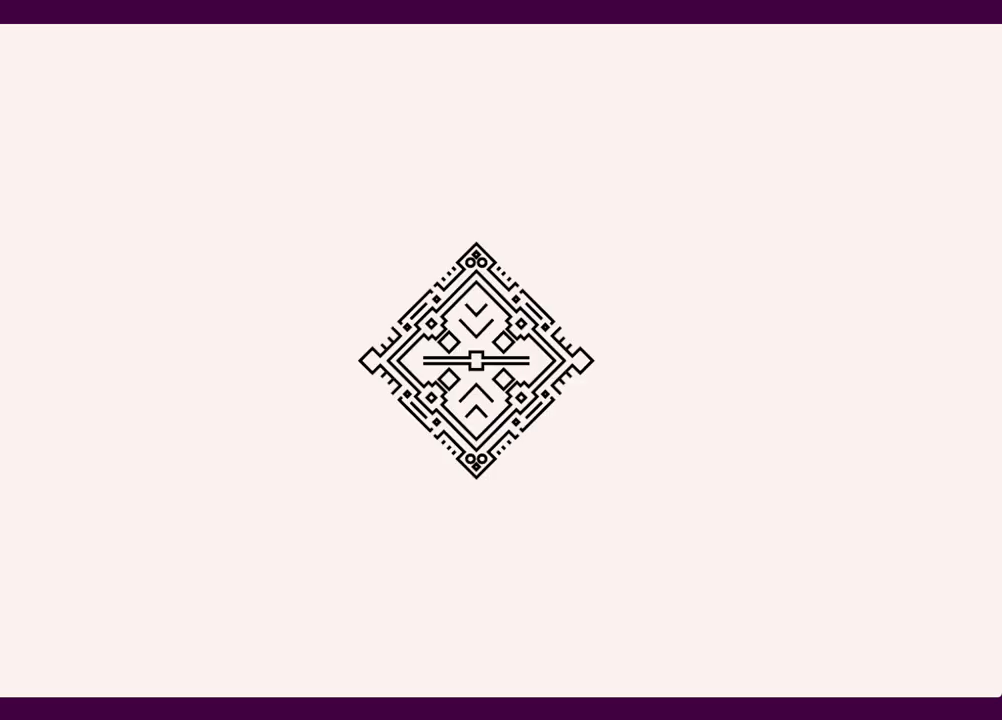
{"keys": [], "mouse": [], "events": []}
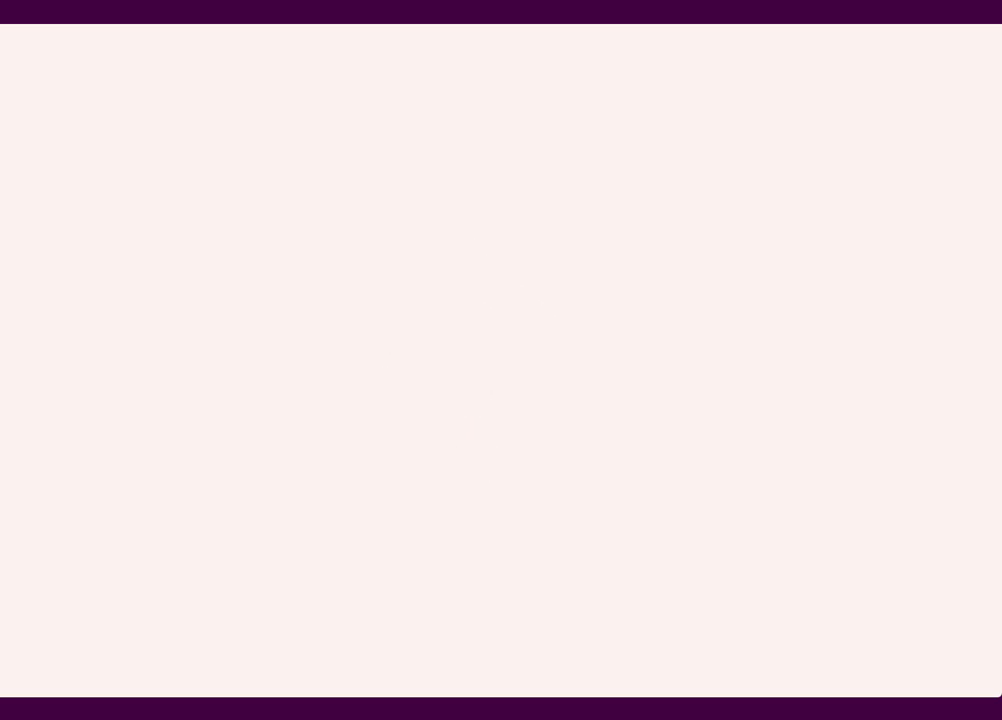
{"keys": ["d", "shift"], "mouse": [], "events": [[67, "shift", "down"], [300, "d", "down"]]}
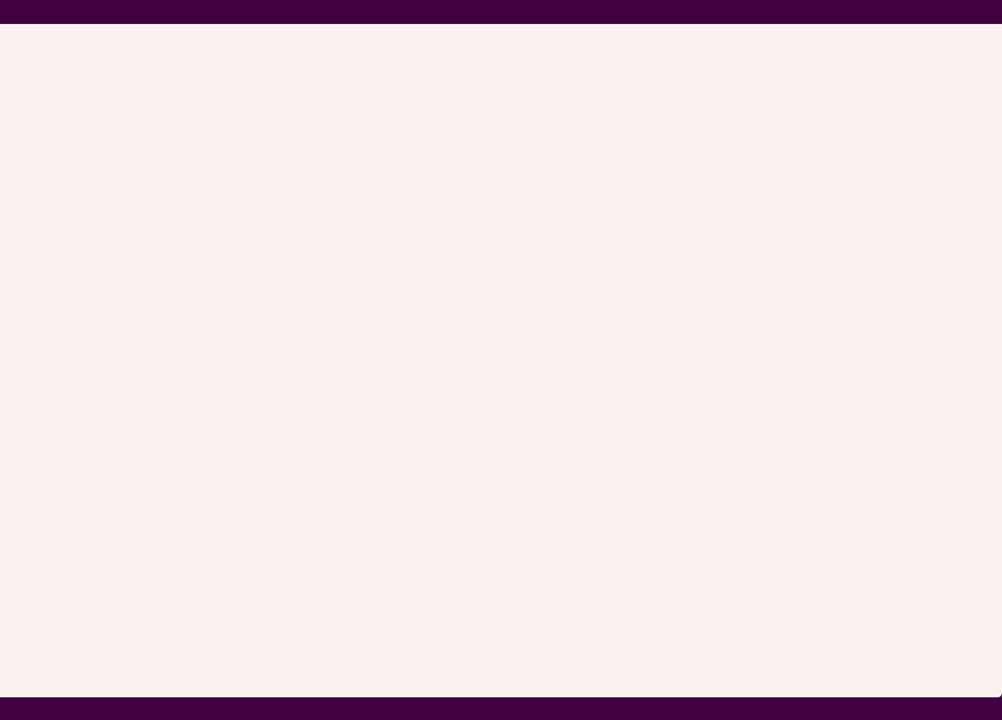
{"keys": ["d", "shift"], "mouse": [], "events": []}
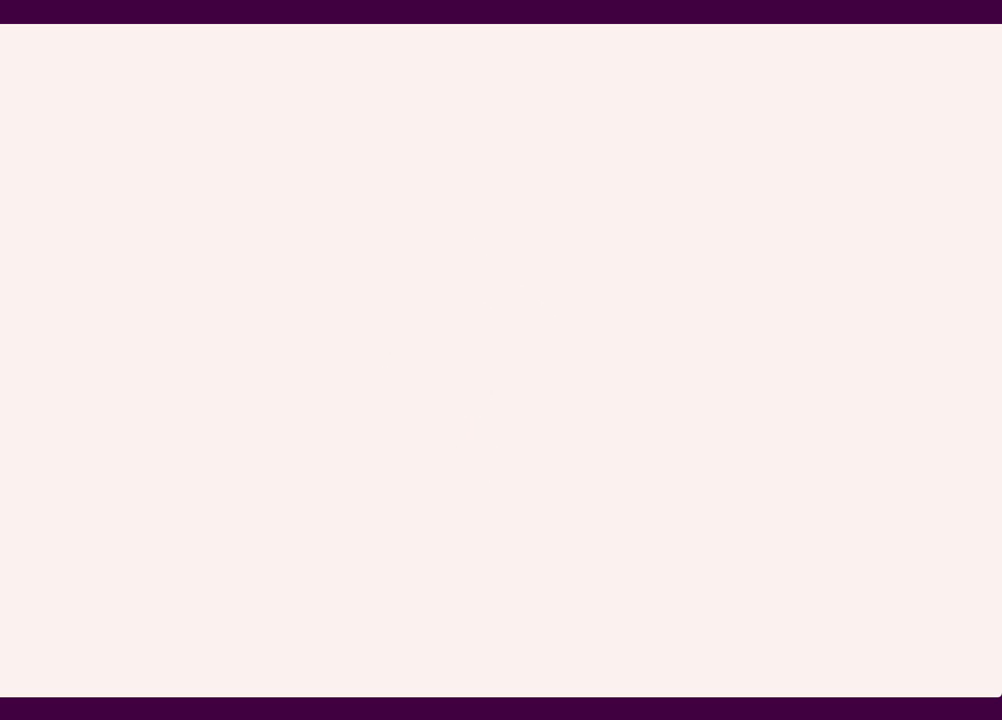
{"keys": [], "mouse": [], "events": [[100, "s", "down"], [334, "shift", "up"], [384, "d", "up"], [384, "s", "up"]]}
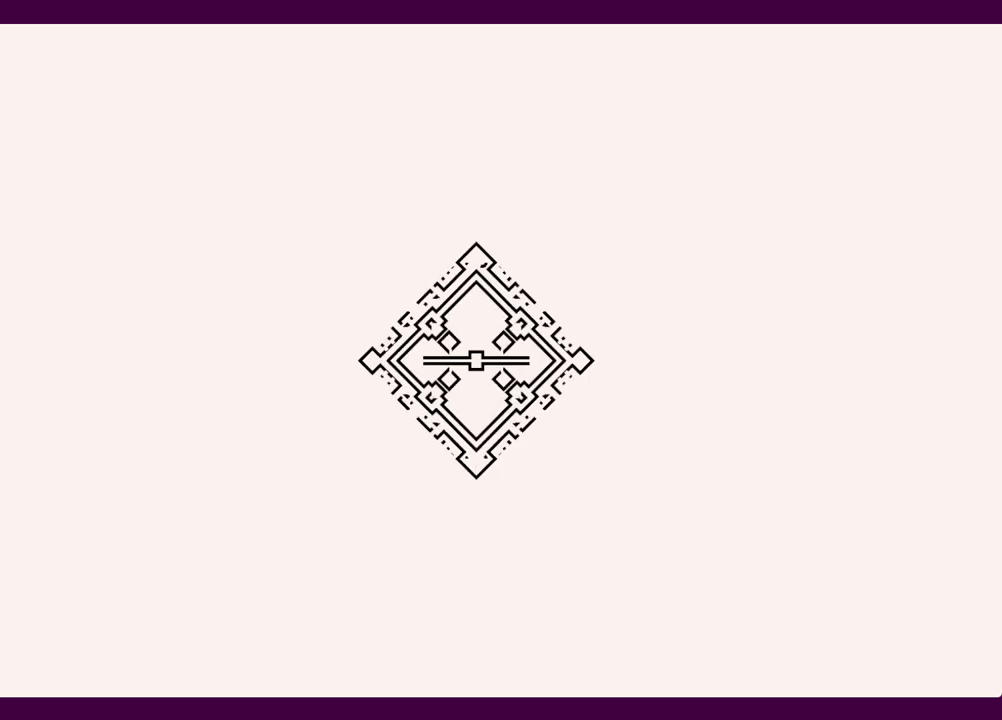
{"keys": [], "mouse": [], "events": []}
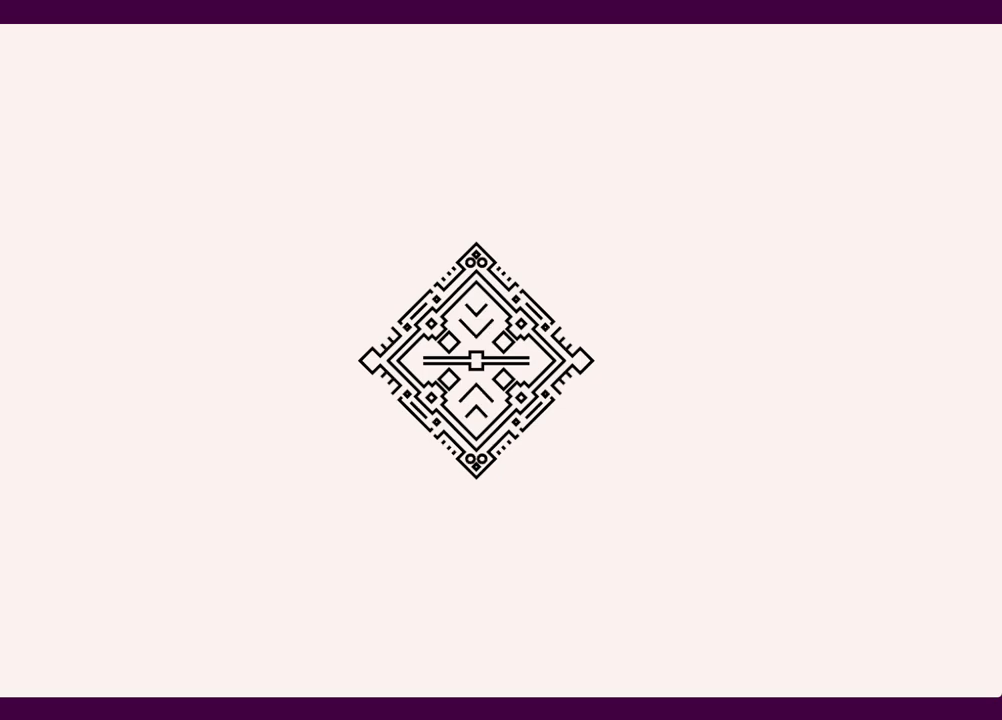
{"keys": [], "mouse": [], "events": []}
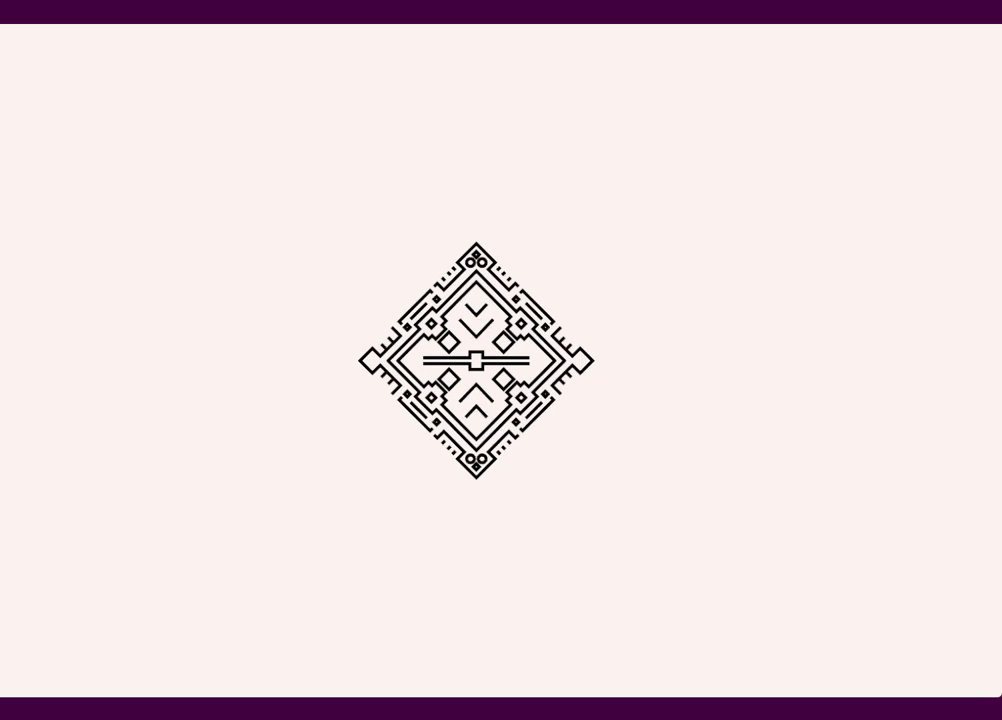
{"keys": [], "mouse": [], "events": []}